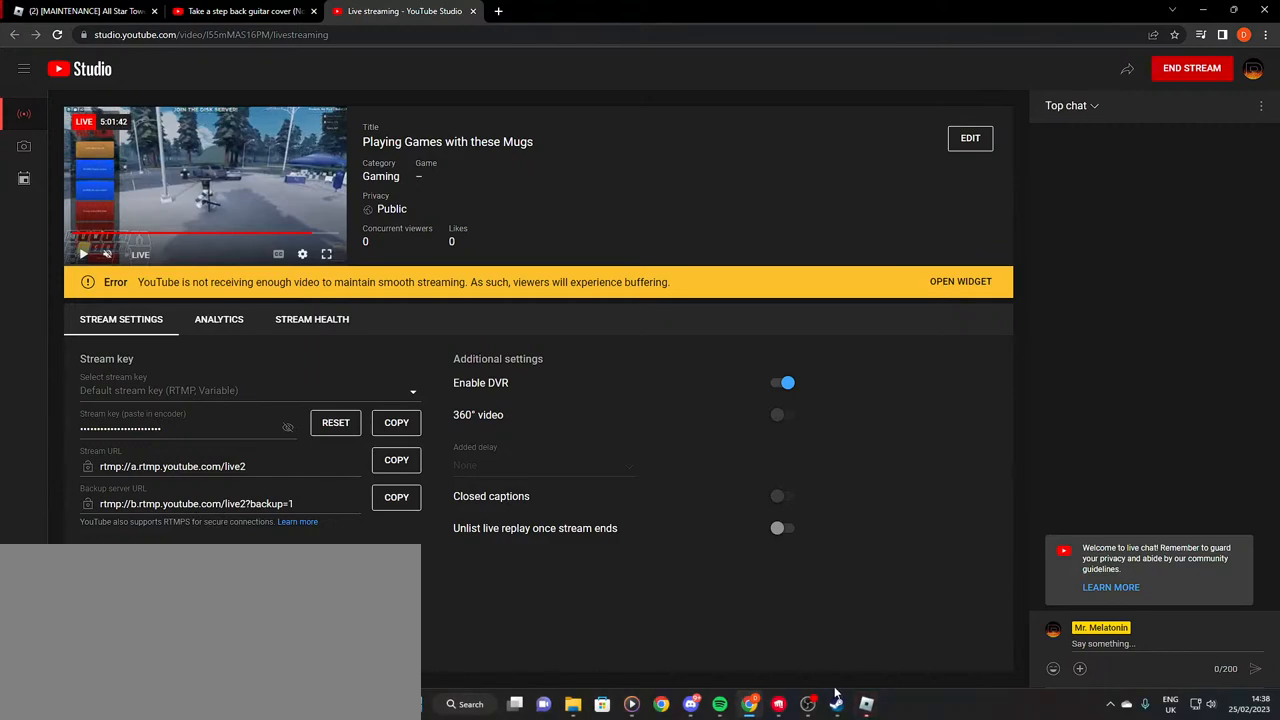
Gameplay with keyboard and mouse; each line is a JSON object with the keys and mouse buttons held at the frame after it. "events" lists presses ("down") and releases ("up") of "a", "ctrl", "d", "e", "f", "q", "r", "s", "shift", "space", "tab", "w", "mouse_left", "mouse_wheel", "mouse_right", "mouse_mb4" and "mouse_mb5" between this image and that frame as [ms after this image, input, new state], when the widget could be followed in between. "mouse_left", "mouse_wheel", "mouse_right", "mouse_mb4", "mouse_mb5" = the "left", "wheel", "right", "mb4", "mb5" buttons of the "mouse" list. No other keys are recorded. "wheel" means that the mouse wheel is clicked or scrolled. Mouse movement is not recorded.
{"keys": [], "mouse": [], "events": [[234, "mouse_left", "down"], [284, "mouse_left", "up"]]}
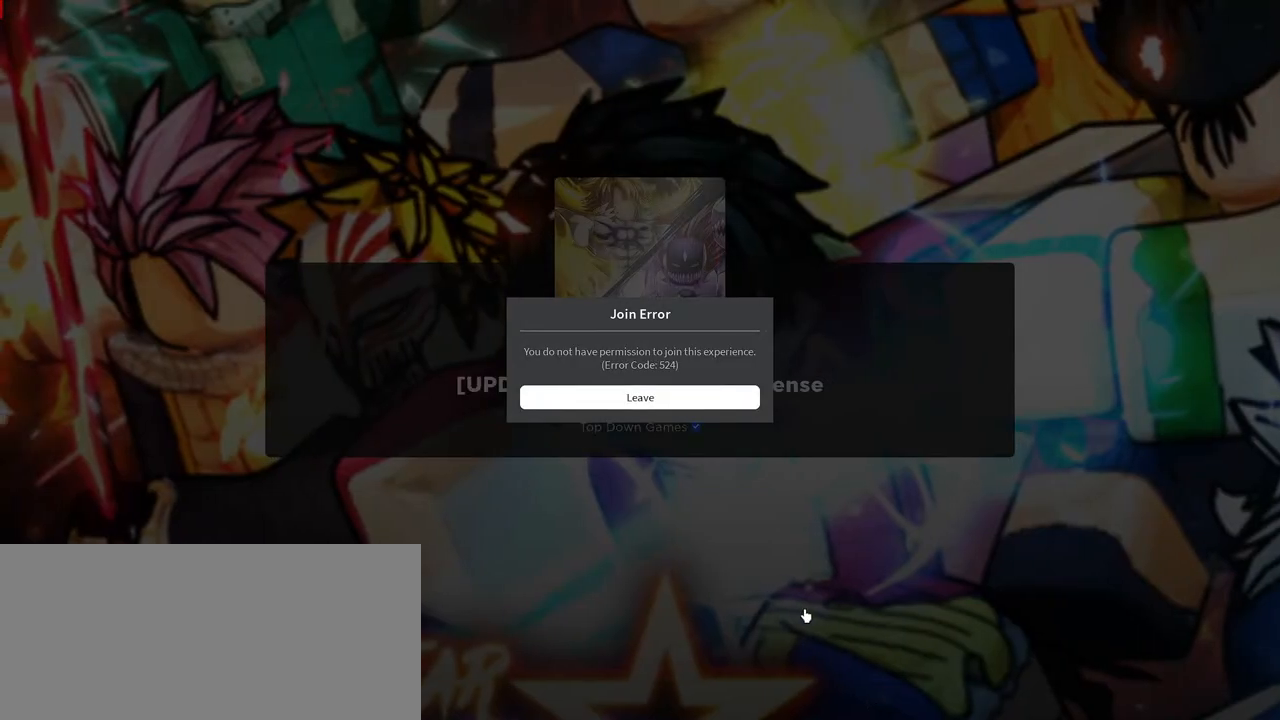
{"keys": [], "mouse": ["left"], "events": [[317, "mouse_left", "down"], [367, "mouse_left", "up"], [467, "mouse_left", "down"]]}
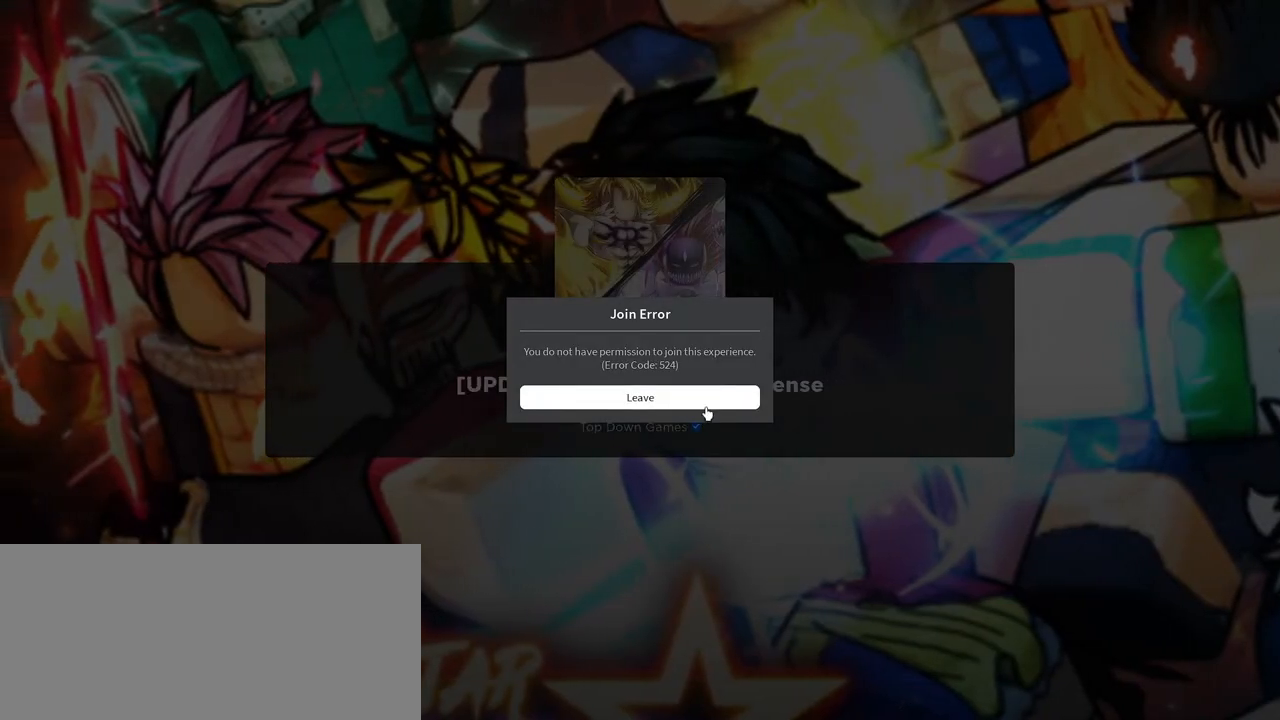
{"keys": [], "mouse": [], "events": [[50, "mouse_left", "up"]]}
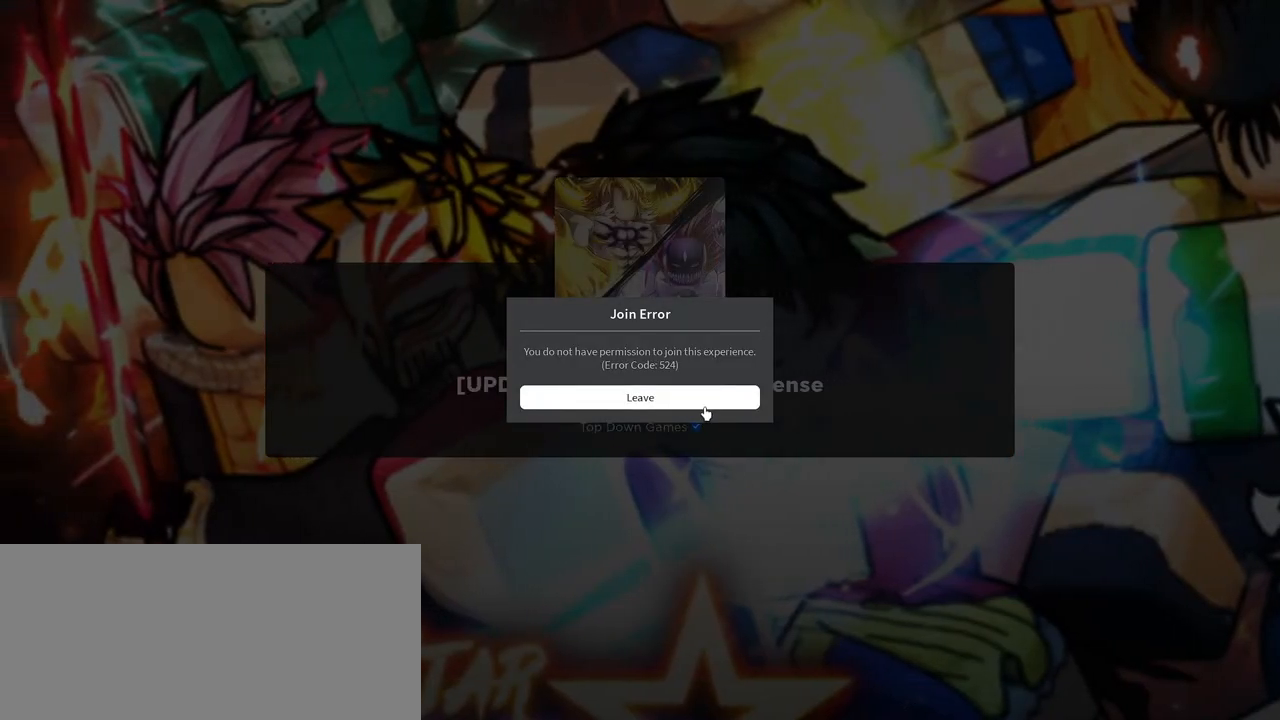
{"keys": [], "mouse": [], "events": []}
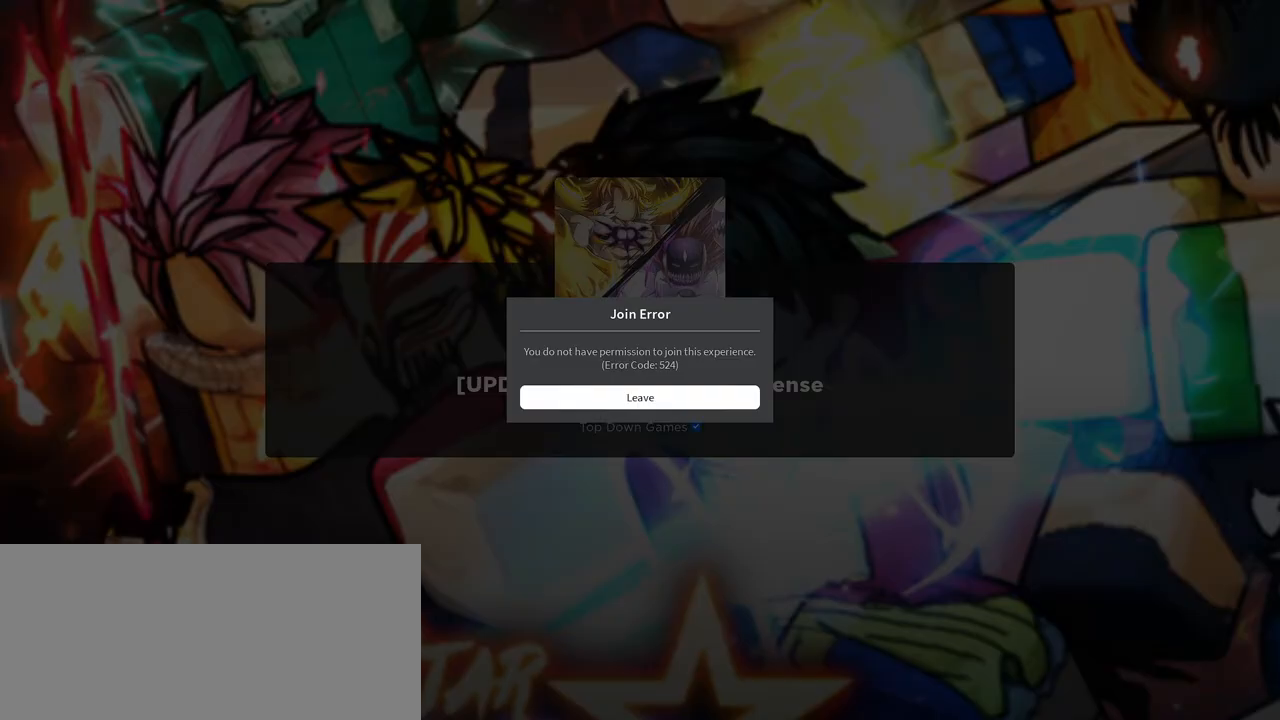
{"keys": [], "mouse": [], "events": []}
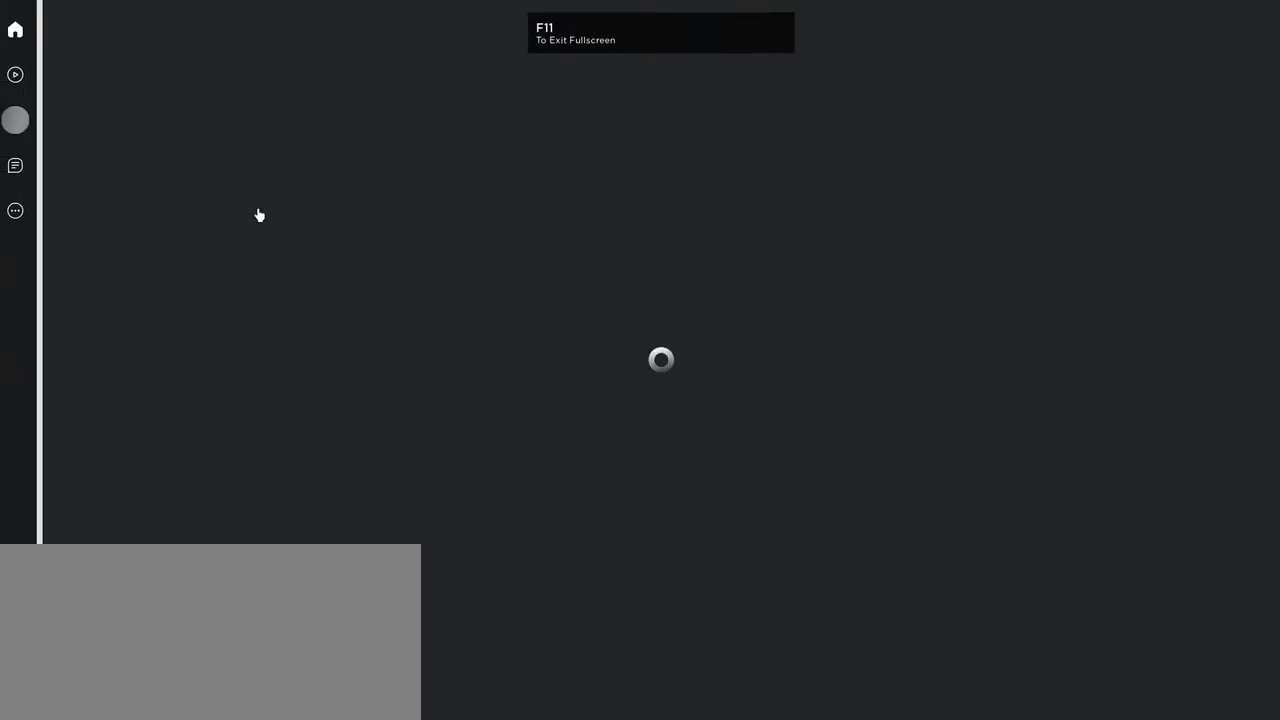
{"keys": [], "mouse": [], "events": []}
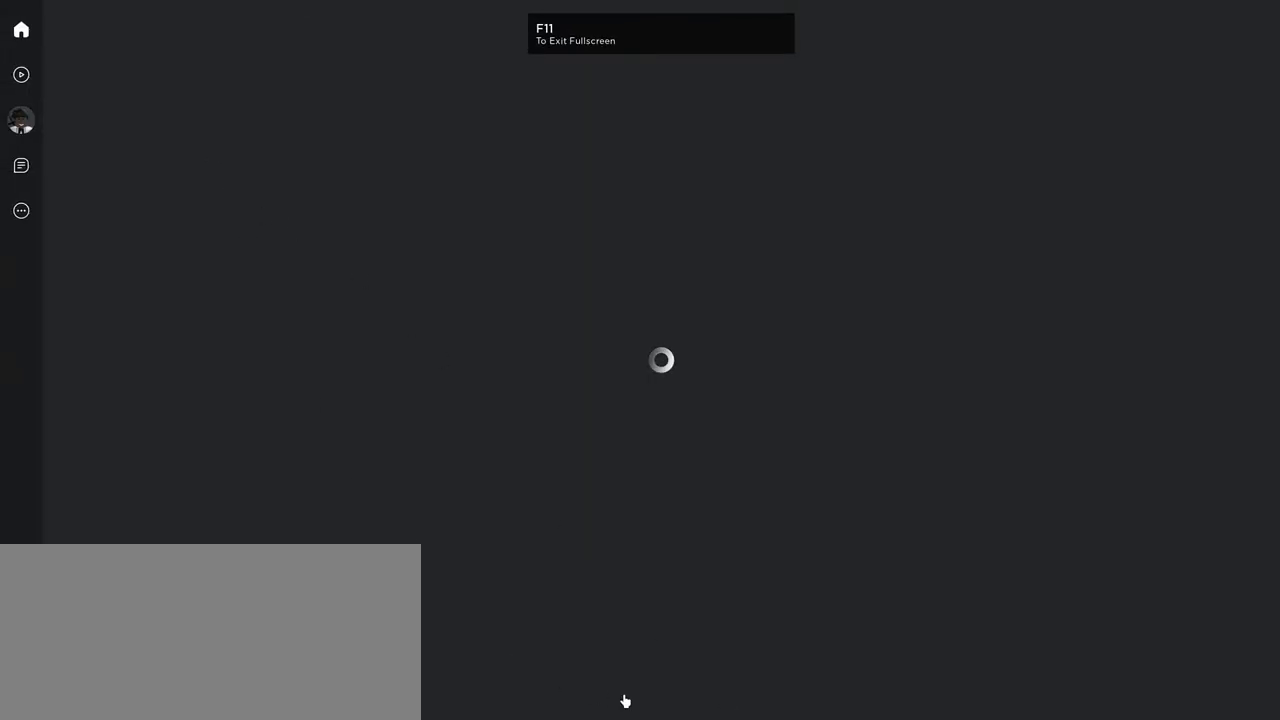
{"keys": [], "mouse": [], "events": []}